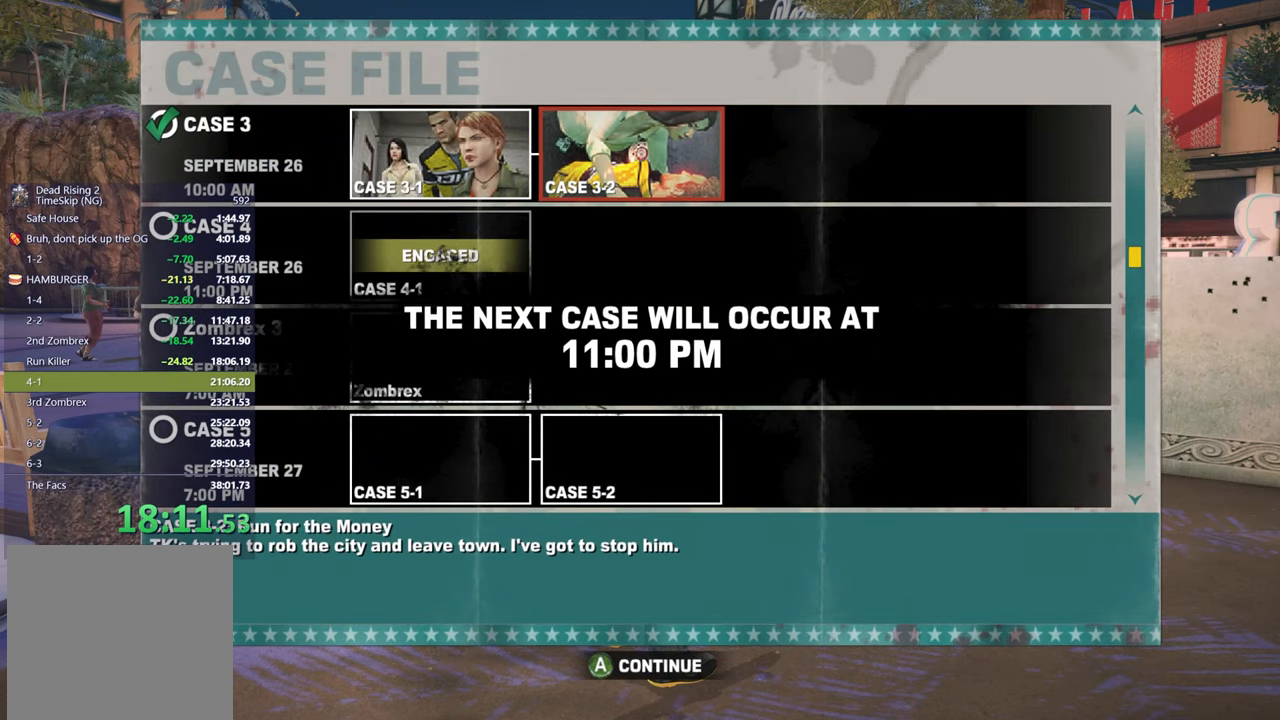
Gameplay with a controller (Xbox layout); each line is a JSON object with the inputs held at the frame after it. "events" lists button and stick changes between this image and that frame as [ms after this image, input, new state], when the widget could be followed in between. Not read: R2.
{"buttons": [], "left_stick": "right", "right_stick": "right", "events": [[17, "A", "down"], [67, "DPAD_DOWN", "down"], [83, "A", "up"], [133, "A", "down"], [150, "DPAD_DOWN", "up"], [233, "A", "up"], [317, "left_stick", "up-right"], [383, "left_stick", "right"], [383, "right_stick", "down-right"], [450, "right_stick", "right"]]}
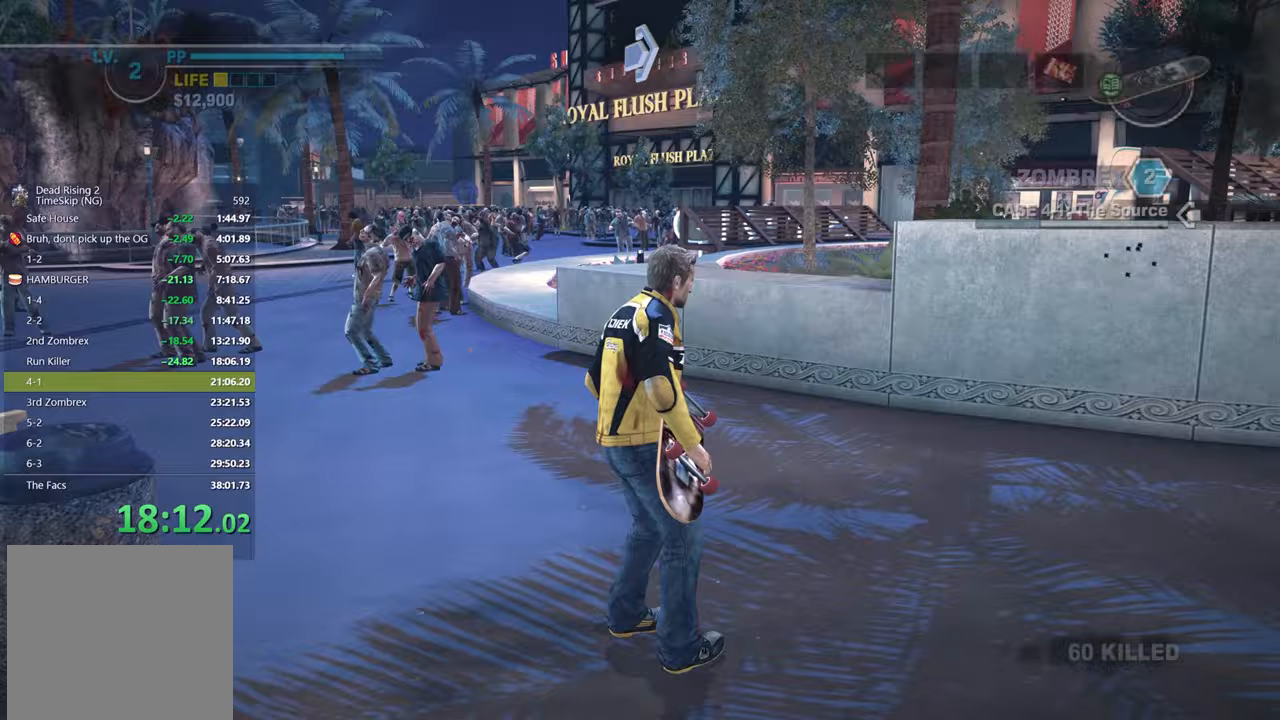
{"buttons": ["X"], "left_stick": "right", "right_stick": "right", "events": [[50, "right_stick", "center"], [100, "X", "down"], [250, "right_stick", "right"]]}
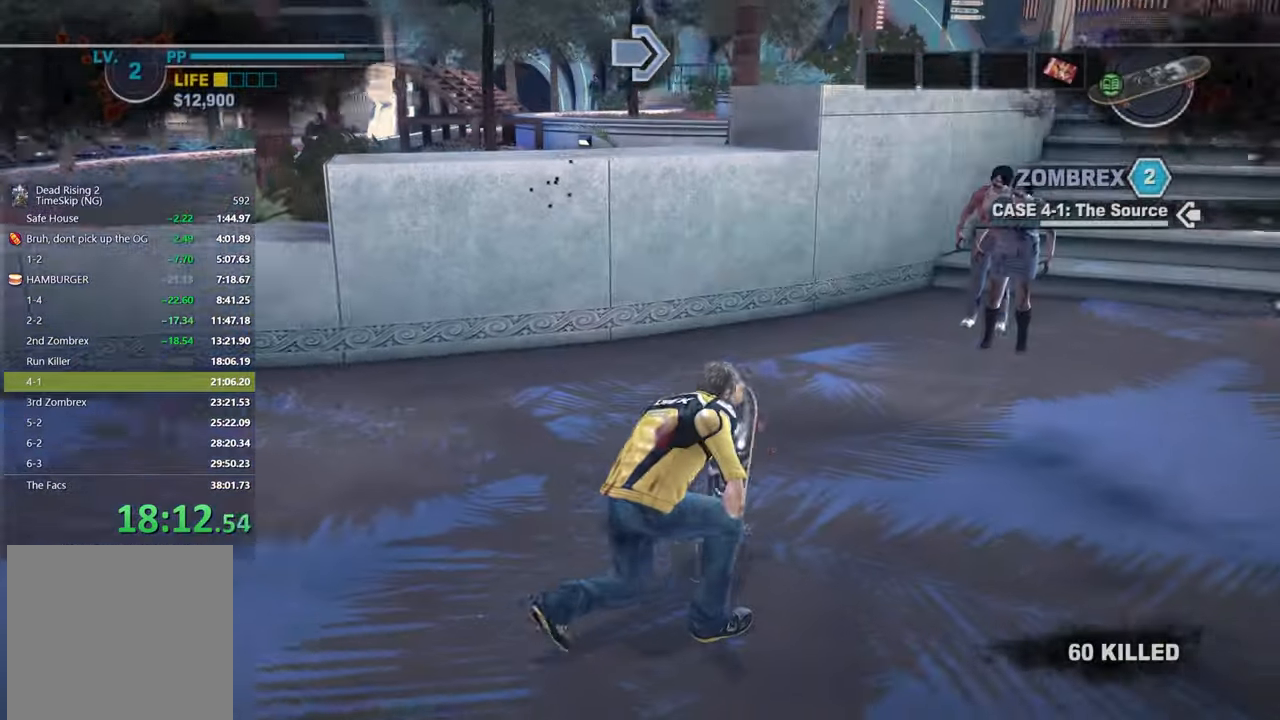
{"buttons": ["X"], "left_stick": "center", "right_stick": "center", "events": [[17, "right_stick", "center"], [133, "right_stick", "right"], [350, "right_stick", "center"], [500, "left_stick", "center"]]}
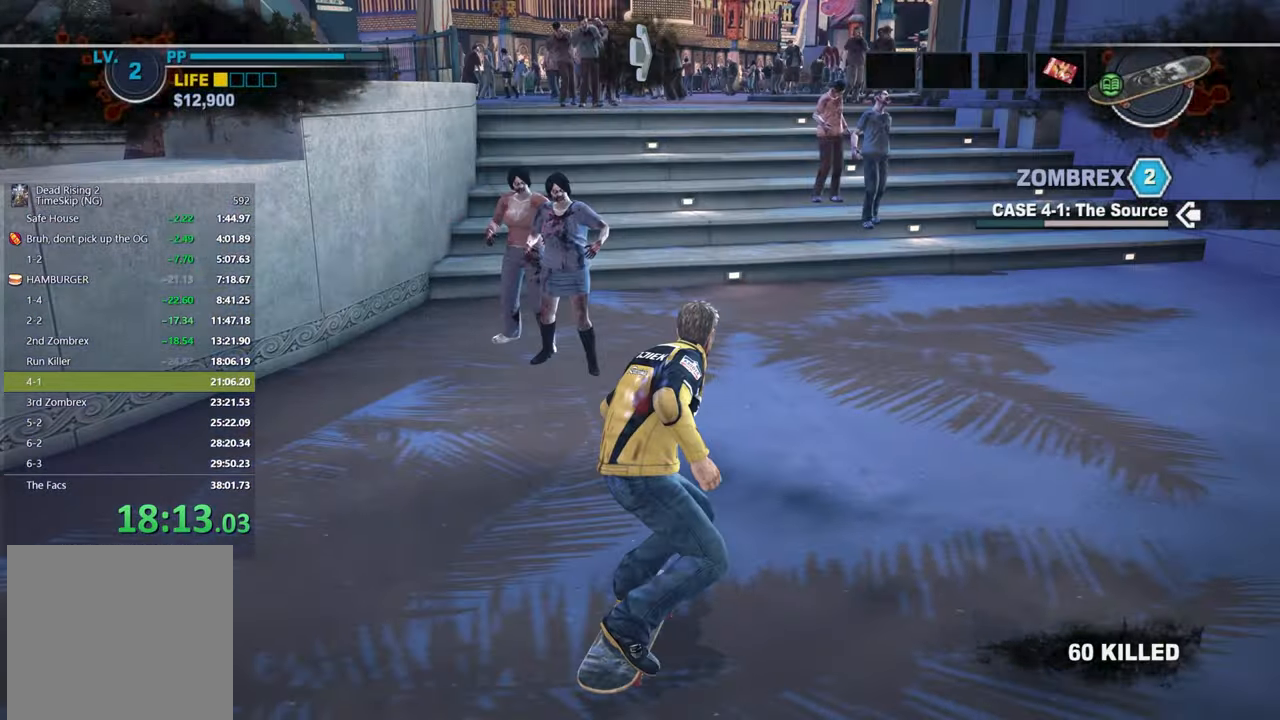
{"buttons": ["X"], "left_stick": "center", "right_stick": "center", "events": [[83, "right_stick", "right"], [167, "right_stick", "center"]]}
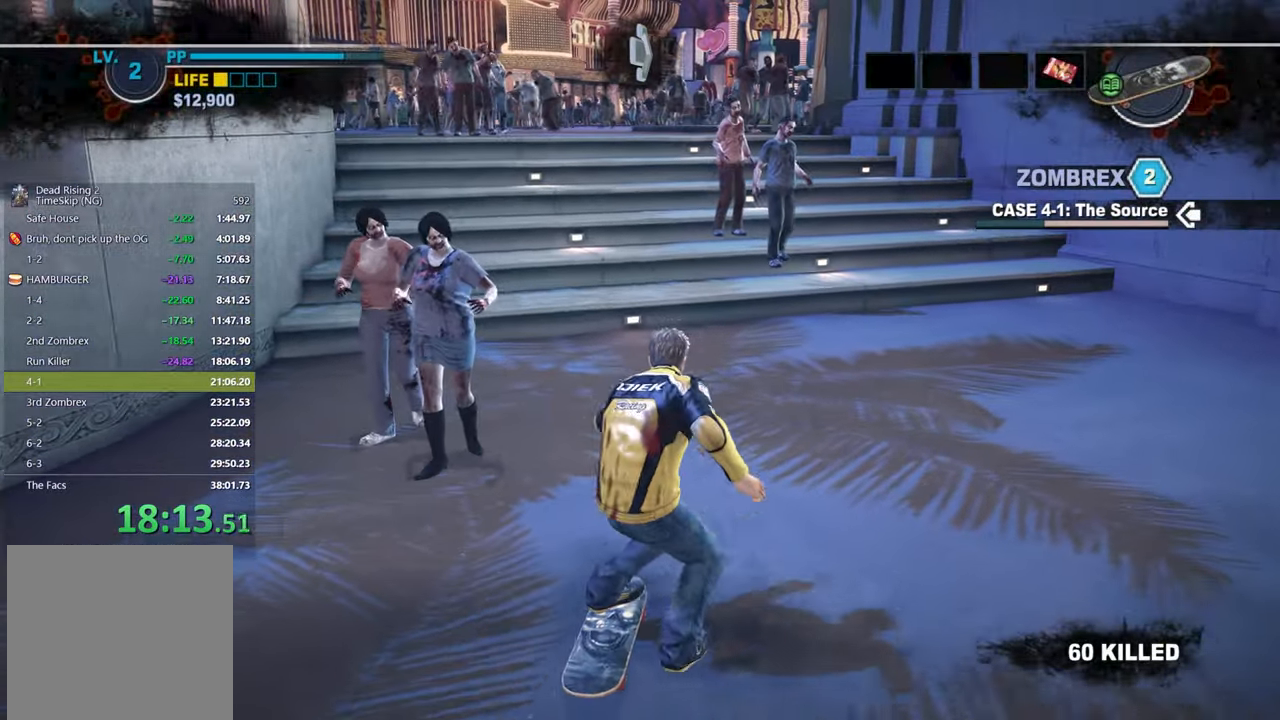
{"buttons": ["X"], "left_stick": "center", "right_stick": "down-right", "events": [[67, "right_stick", "left"], [150, "right_stick", "center"], [317, "left_stick", "left"], [483, "right_stick", "down-right"], [500, "left_stick", "center"]]}
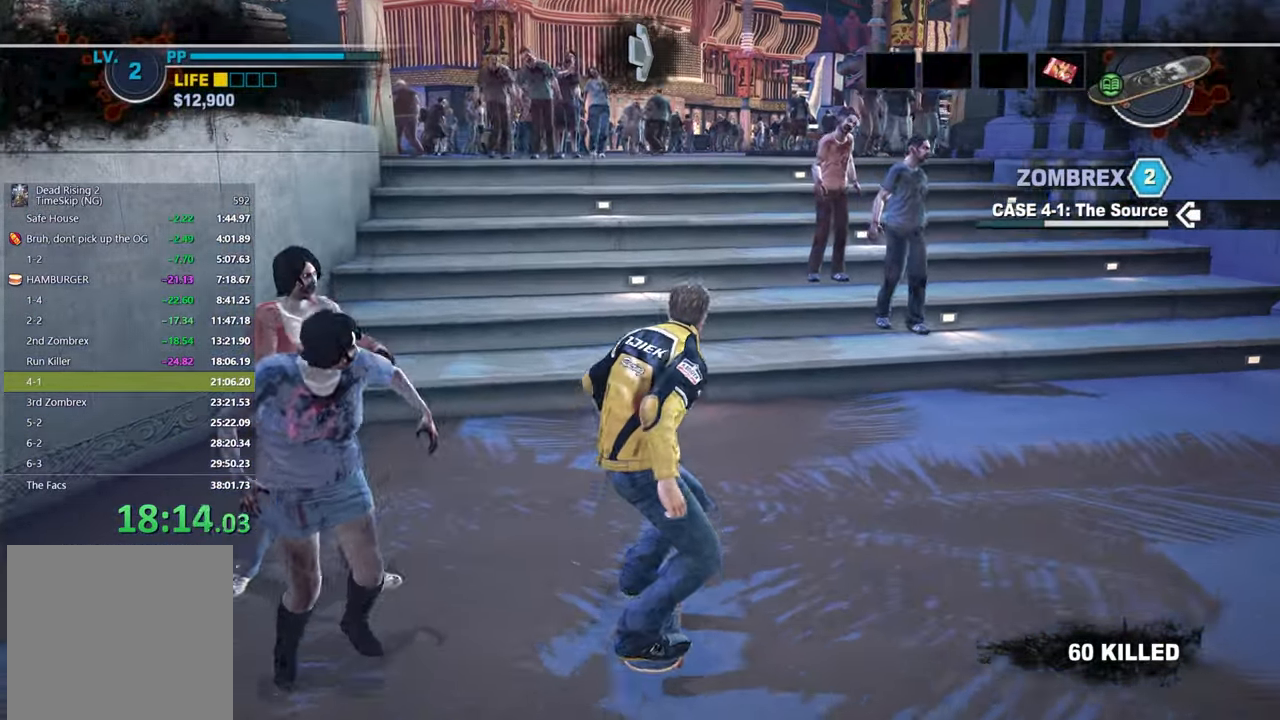
{"buttons": ["X"], "left_stick": "center", "right_stick": "center", "events": [[83, "right_stick", "center"], [367, "right_stick", "up-right"], [467, "right_stick", "center"]]}
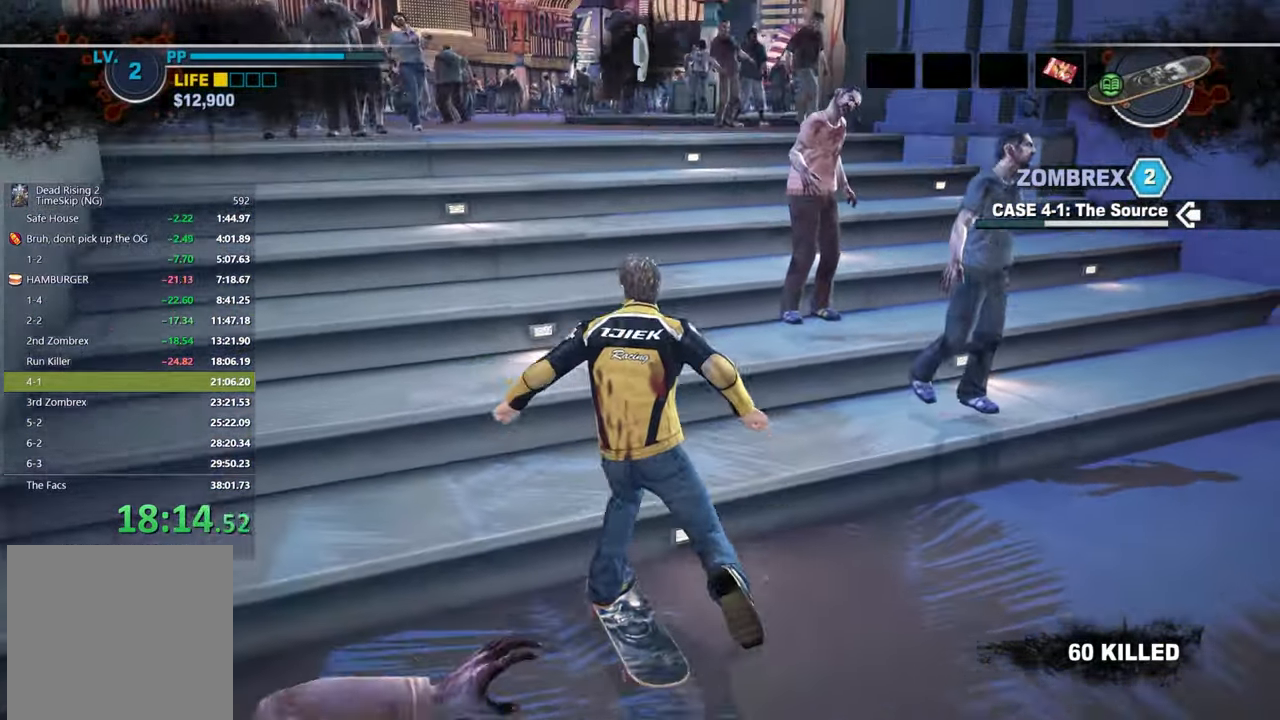
{"buttons": ["X"], "left_stick": "center", "right_stick": "center", "events": [[200, "right_stick", "down-right"], [233, "left_stick", "right"], [283, "right_stick", "center"], [333, "left_stick", "center"]]}
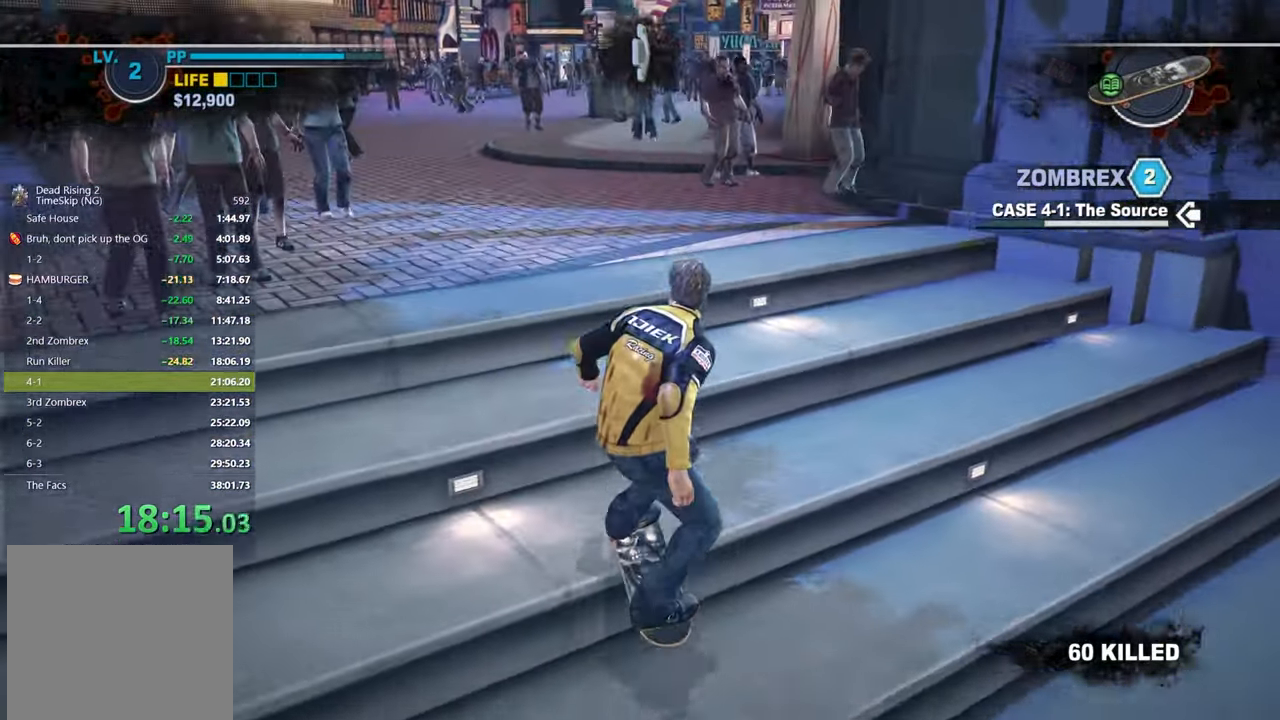
{"buttons": ["X"], "left_stick": "center", "right_stick": "right", "events": [[167, "right_stick", "right"], [250, "right_stick", "center"], [483, "right_stick", "right"]]}
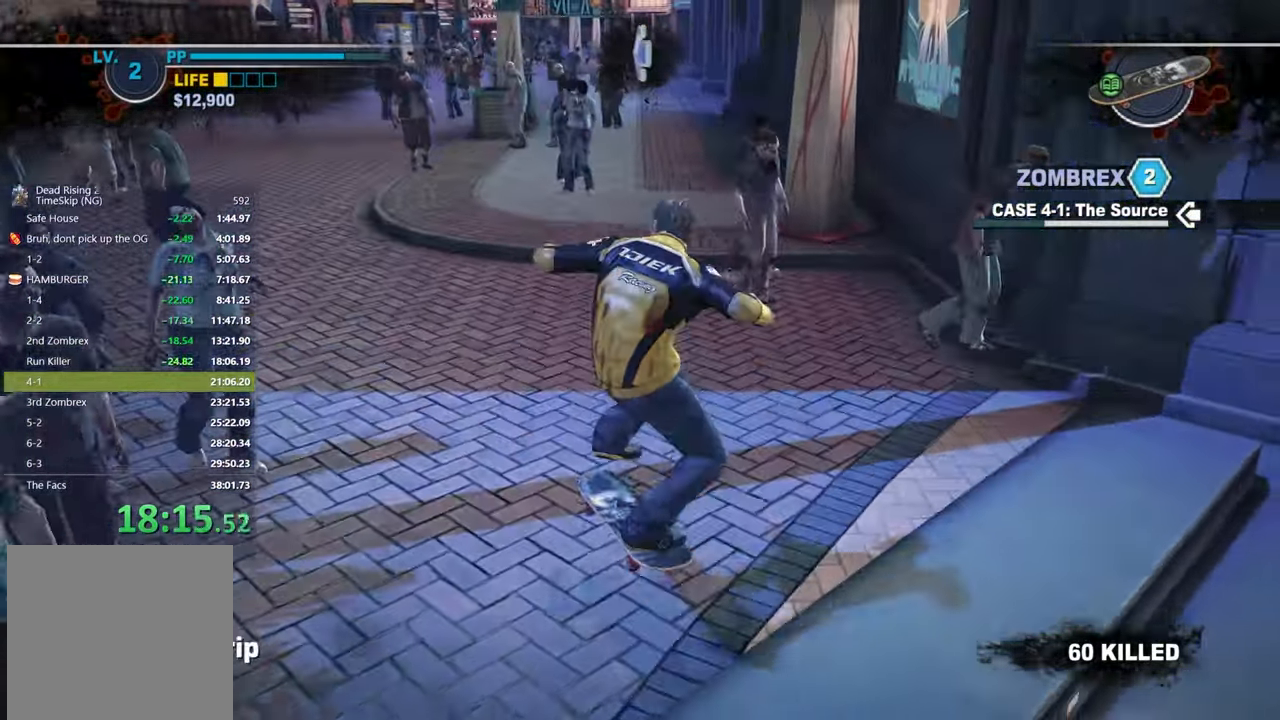
{"buttons": ["X"], "left_stick": "right", "right_stick": "center", "events": [[50, "left_stick", "right"], [67, "right_stick", "center"], [183, "left_stick", "center"], [367, "right_stick", "up"], [467, "left_stick", "right"], [467, "right_stick", "center"]]}
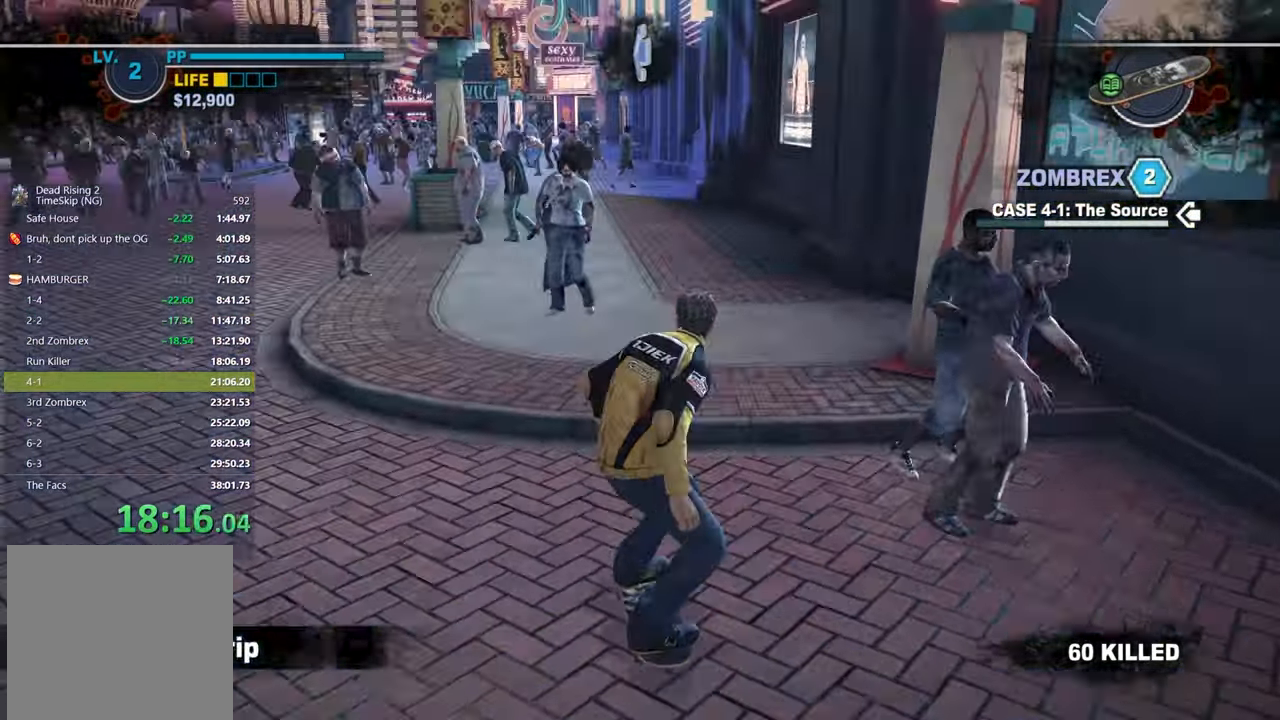
{"buttons": ["X"], "left_stick": "center", "right_stick": "center", "events": [[67, "left_stick", "center"], [217, "right_stick", "down"], [283, "right_stick", "center"]]}
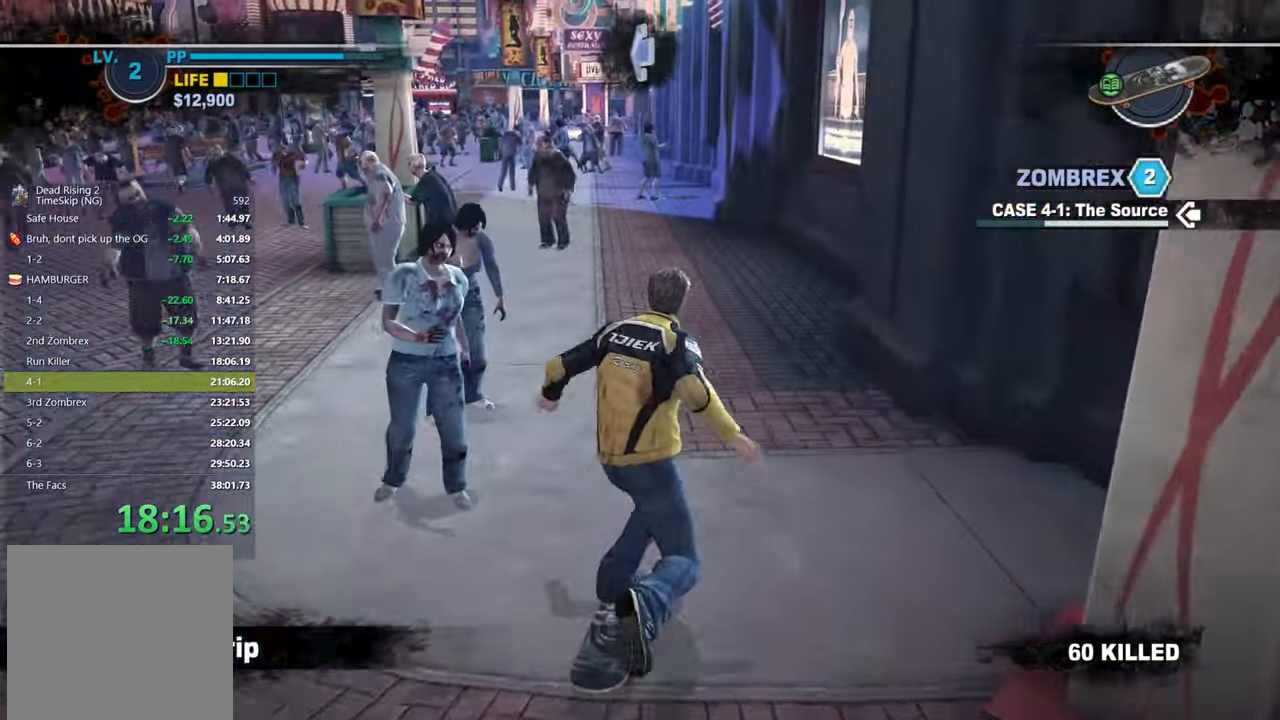
{"buttons": ["X"], "left_stick": "left", "right_stick": "down", "events": [[33, "right_stick", "down-left"], [100, "right_stick", "center"], [467, "left_stick", "left"], [483, "right_stick", "down"]]}
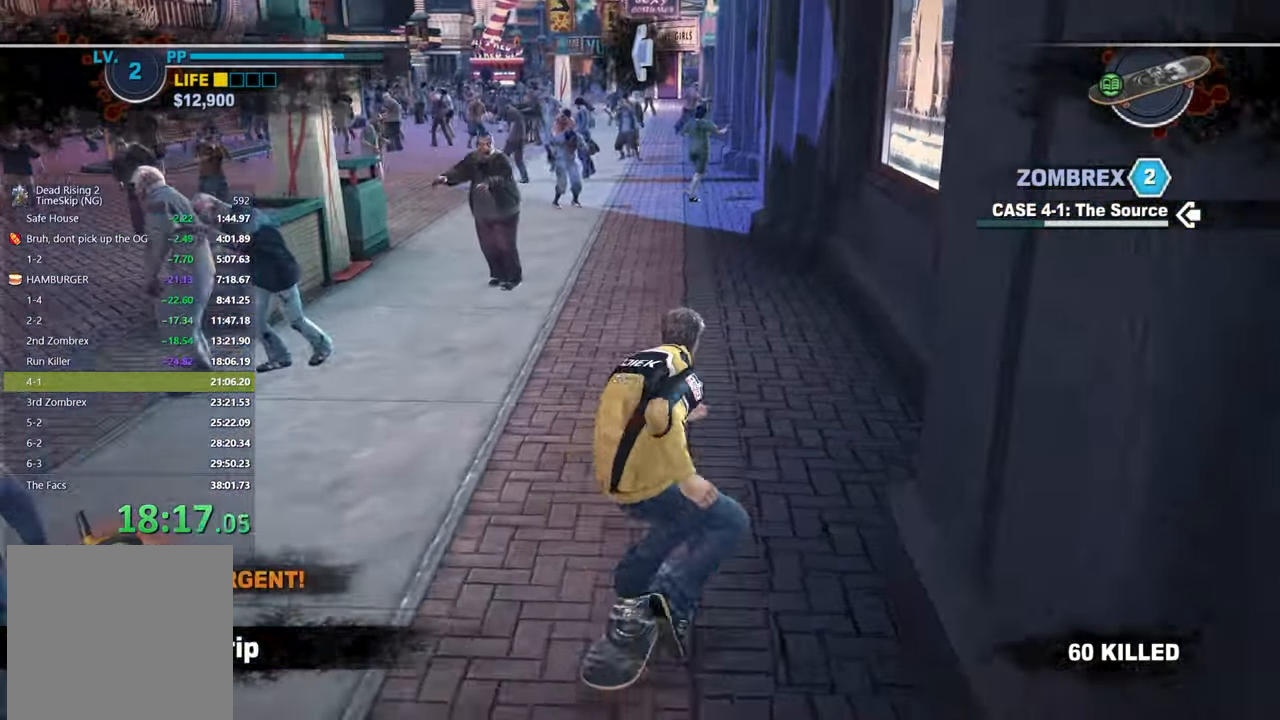
{"buttons": ["X"], "left_stick": "center", "right_stick": "center", "events": [[50, "right_stick", "center"], [67, "left_stick", "center"], [300, "right_stick", "down-right"], [367, "right_stick", "center"]]}
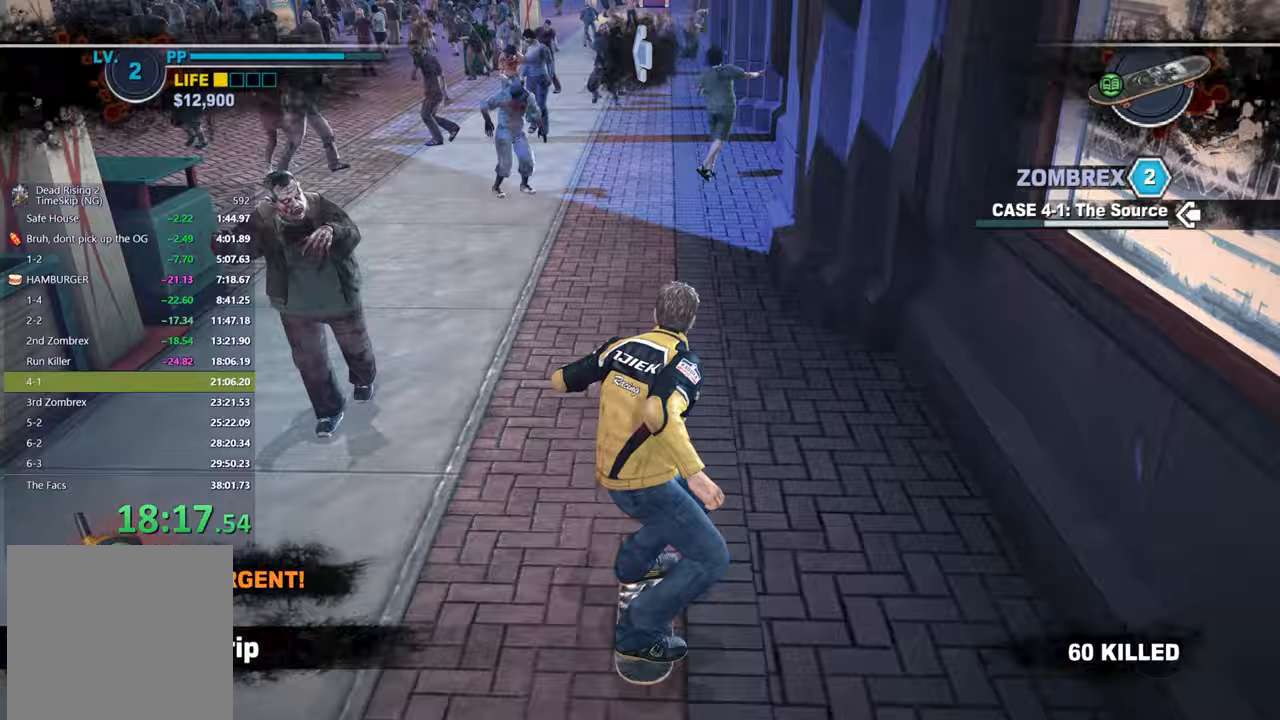
{"buttons": ["X"], "left_stick": "center", "right_stick": "center", "events": [[233, "right_stick", "down-right"], [300, "right_stick", "center"]]}
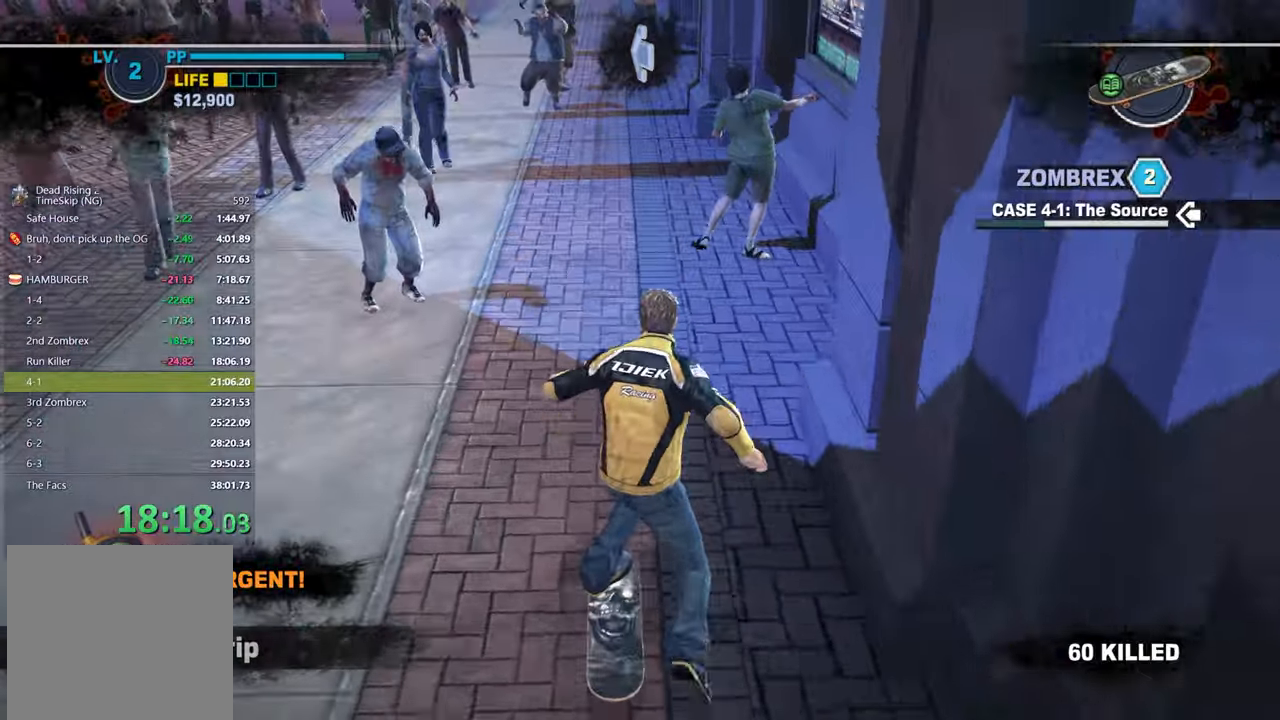
{"buttons": ["X"], "left_stick": "center", "right_stick": "center", "events": [[33, "left_stick", "left"], [100, "X", "up"], [100, "left_stick", "center"], [350, "X", "down"], [400, "left_stick", "right"], [433, "right_stick", "down-left"], [500, "left_stick", "center"], [500, "right_stick", "center"]]}
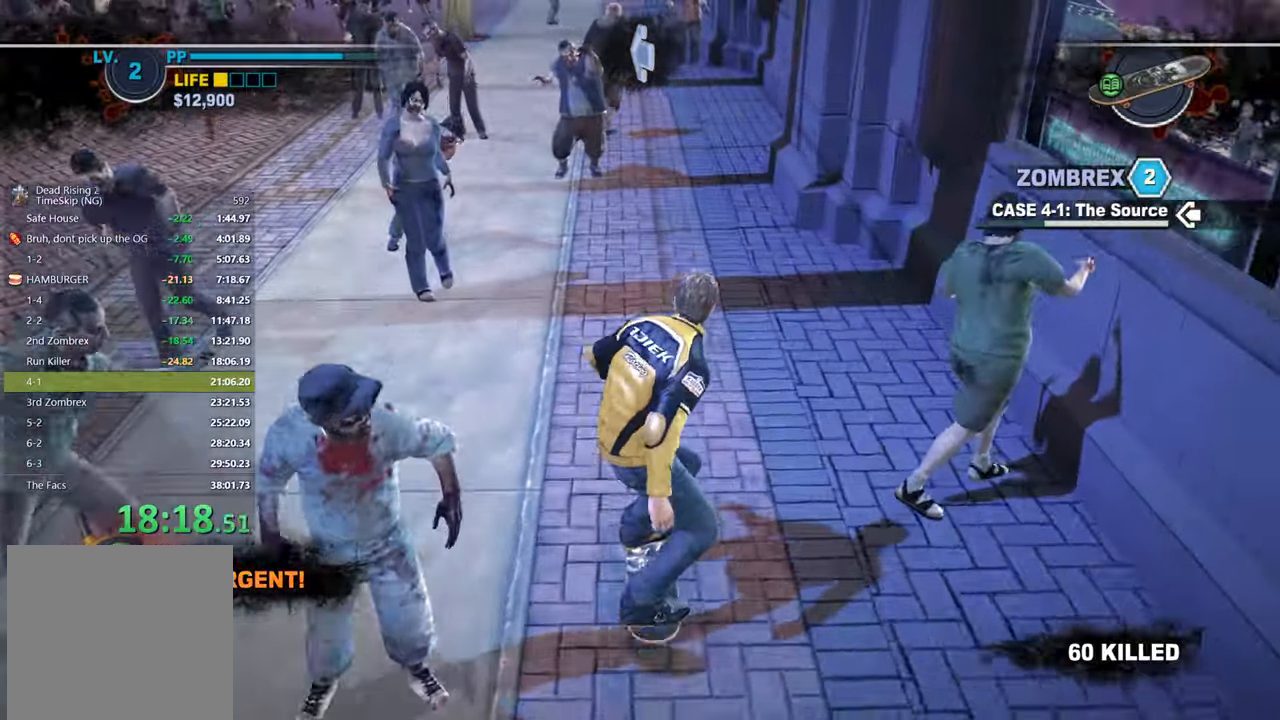
{"buttons": [], "left_stick": "center", "right_stick": "center", "events": [[150, "right_stick", "down"], [233, "right_stick", "center"], [417, "X", "up"]]}
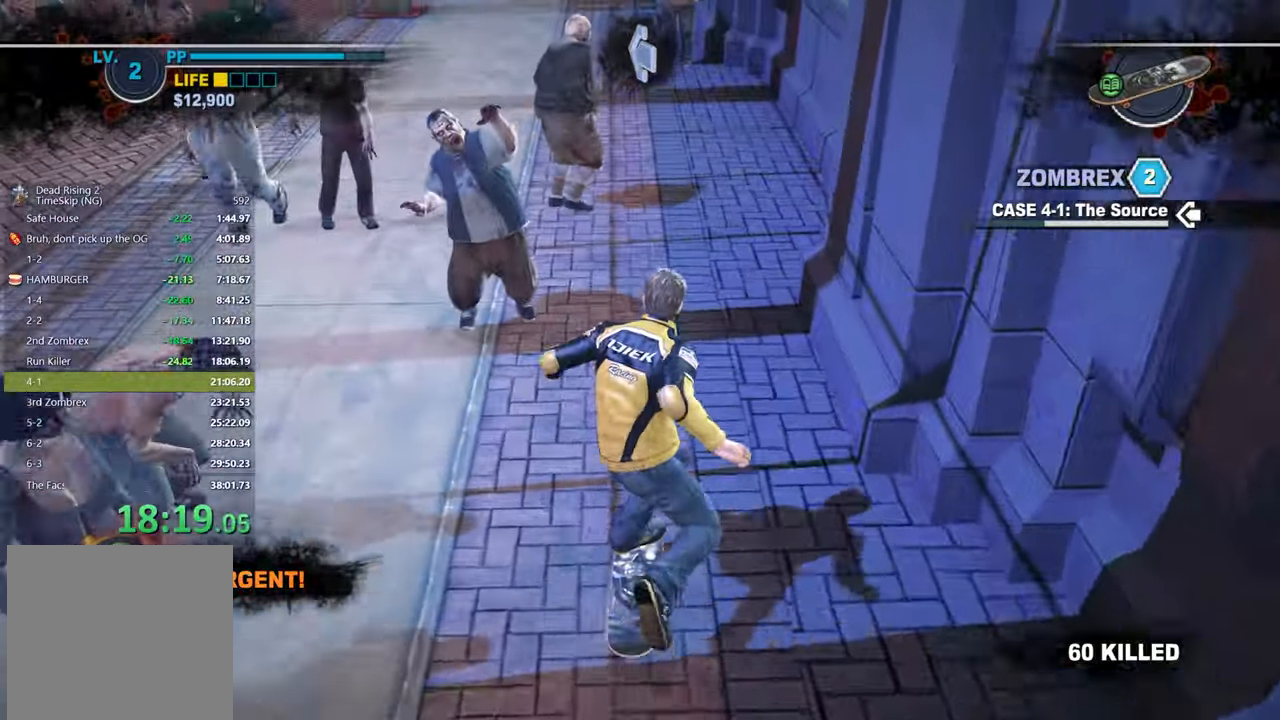
{"buttons": [], "left_stick": "left", "right_stick": "center", "events": [[117, "left_stick", "right"], [133, "right_stick", "up-left"], [217, "right_stick", "center"], [233, "left_stick", "center"], [383, "left_stick", "left"]]}
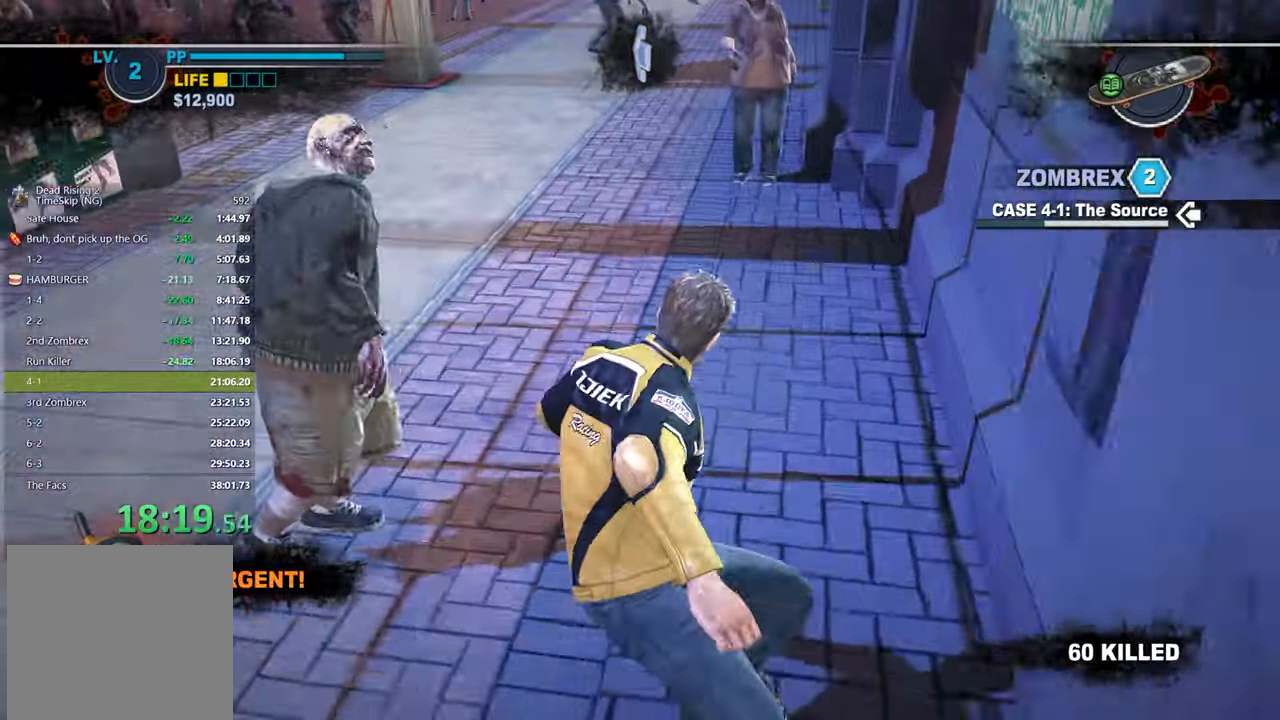
{"buttons": ["X"], "left_stick": "center", "right_stick": "center", "events": [[17, "right_stick", "up-right"], [117, "X", "down"], [117, "right_stick", "center"], [200, "left_stick", "center"], [417, "right_stick", "right"], [500, "right_stick", "center"]]}
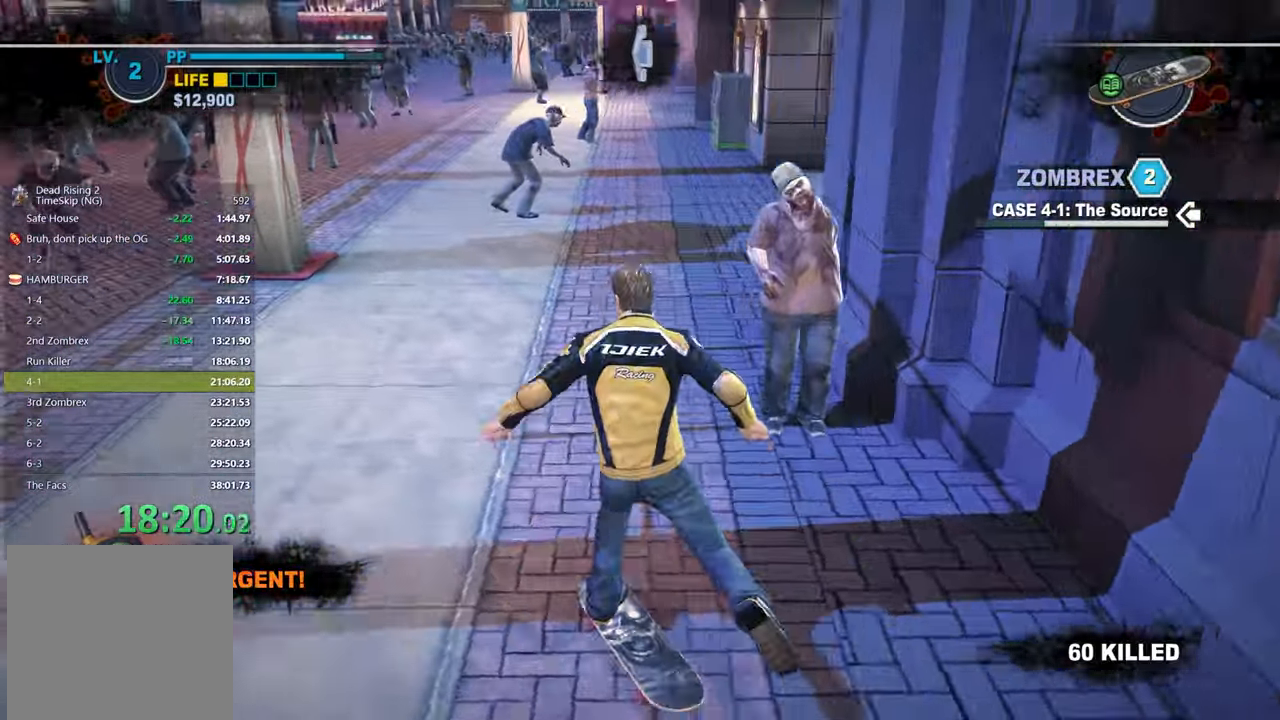
{"buttons": ["X"], "left_stick": "center", "right_stick": "center"}
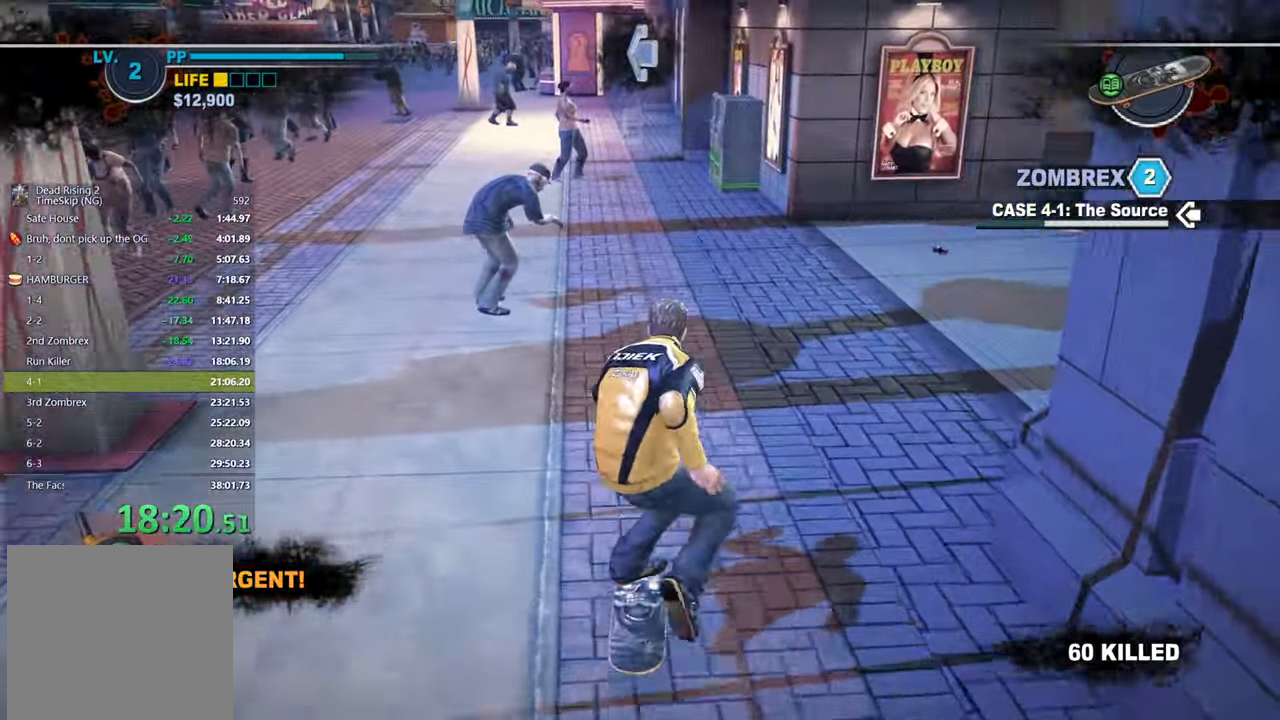
{"buttons": ["X"], "left_stick": "center", "right_stick": "center"}
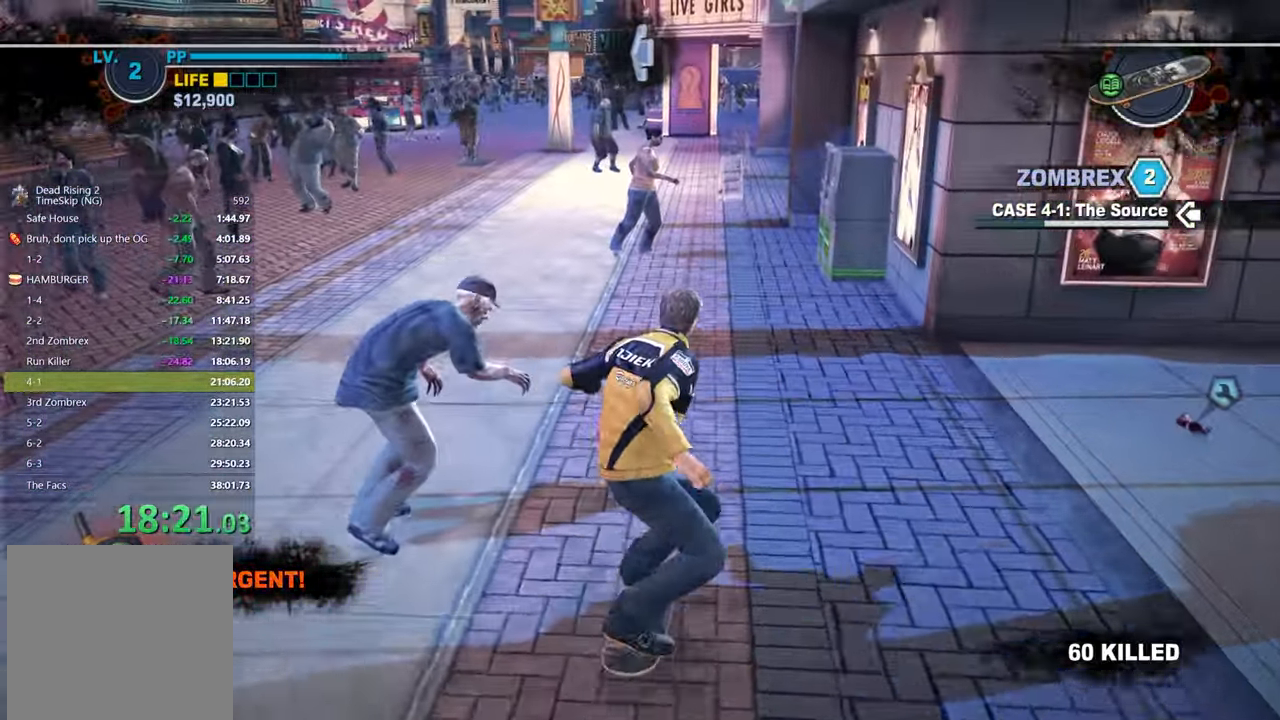
{"buttons": ["X"], "left_stick": "center", "right_stick": "center", "events": [[67, "left_stick", "left"], [150, "right_stick", "right"], [250, "left_stick", "center"], [250, "right_stick", "center"]]}
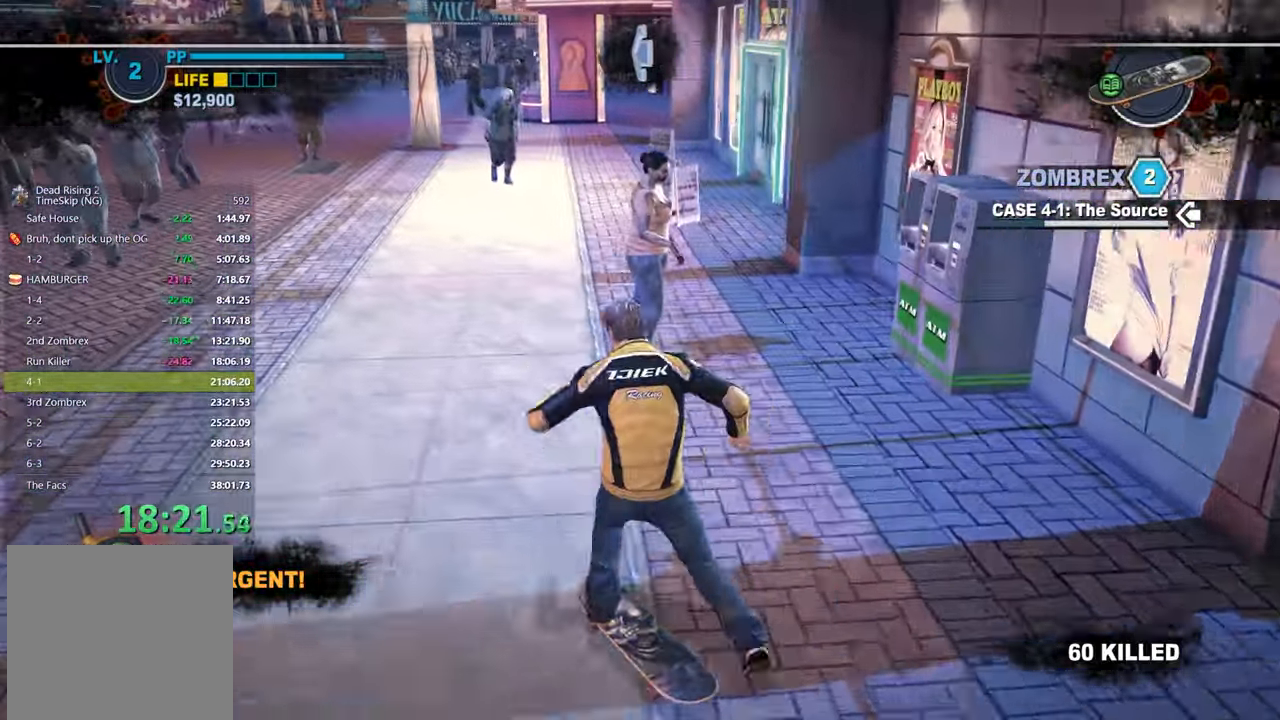
{"buttons": ["X"], "left_stick": "center", "right_stick": "center", "events": [[217, "left_stick", "right"], [350, "right_stick", "left"], [433, "right_stick", "center"], [483, "left_stick", "center"]]}
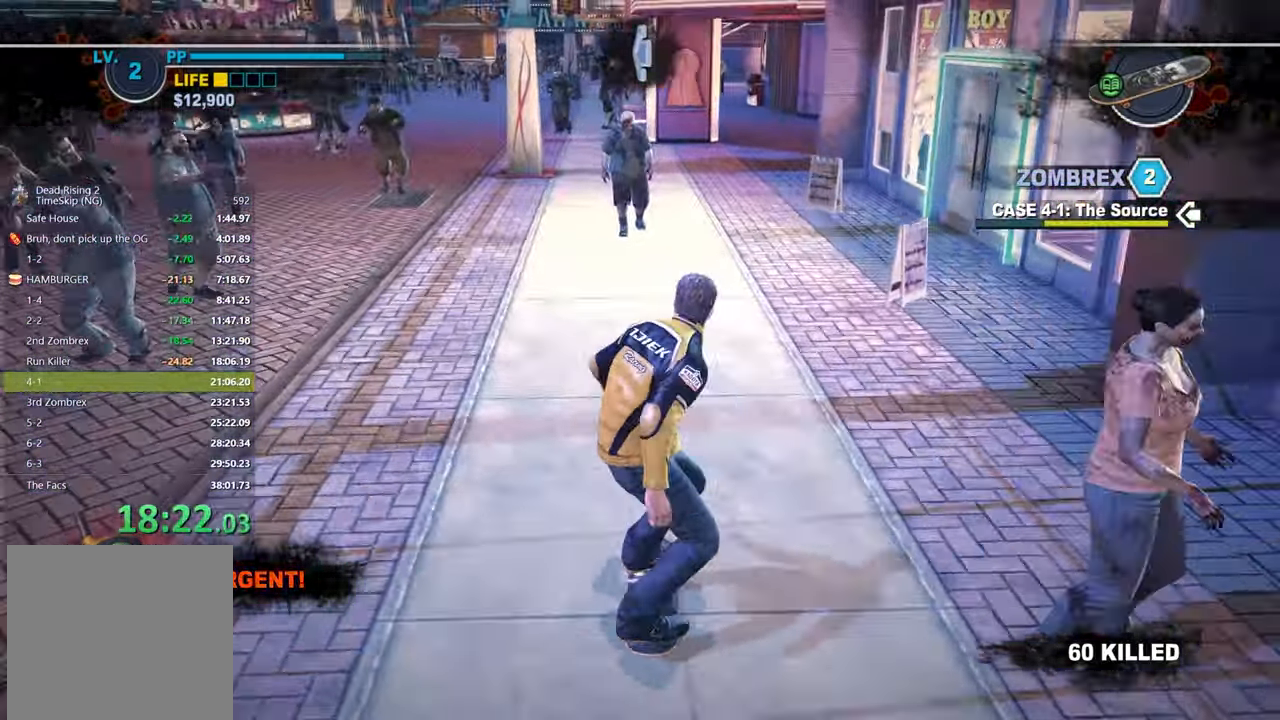
{"buttons": ["X"], "left_stick": "center", "right_stick": "center", "events": []}
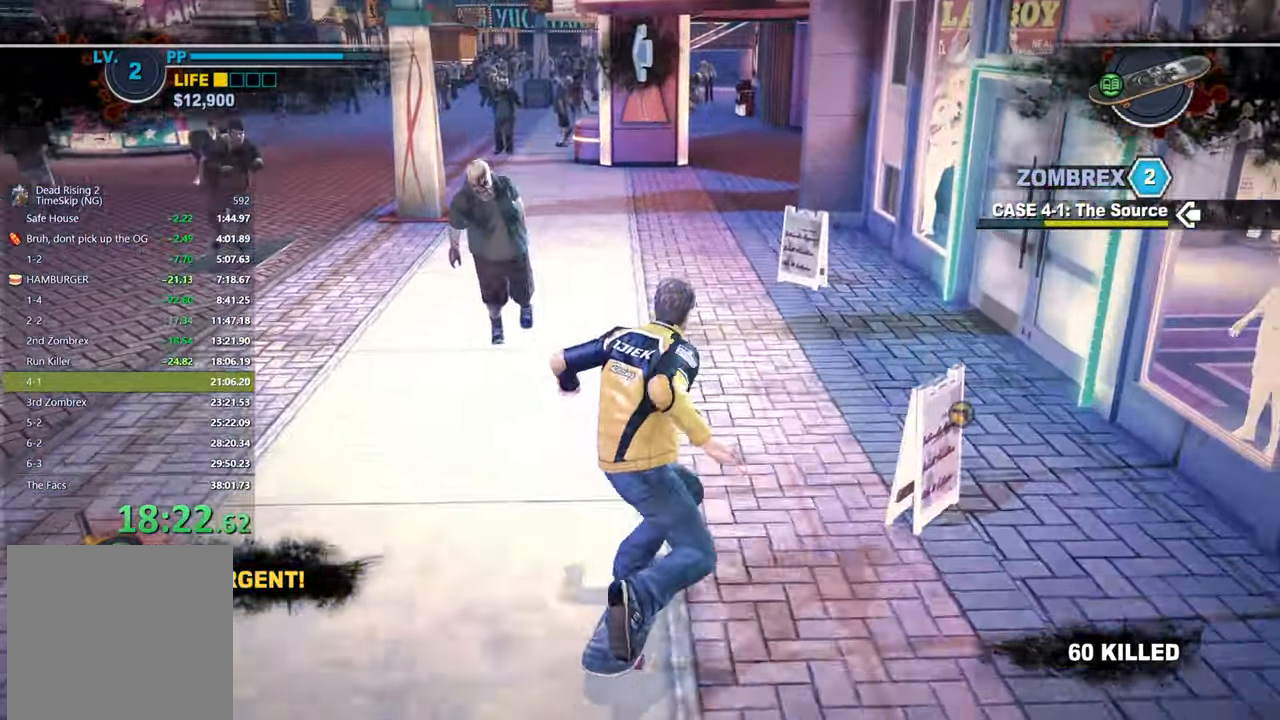
{"buttons": ["X"], "left_stick": "center", "right_stick": "center", "events": [[100, "right_stick", "down"], [167, "right_stick", "center"], [300, "left_stick", "left"], [400, "left_stick", "center"]]}
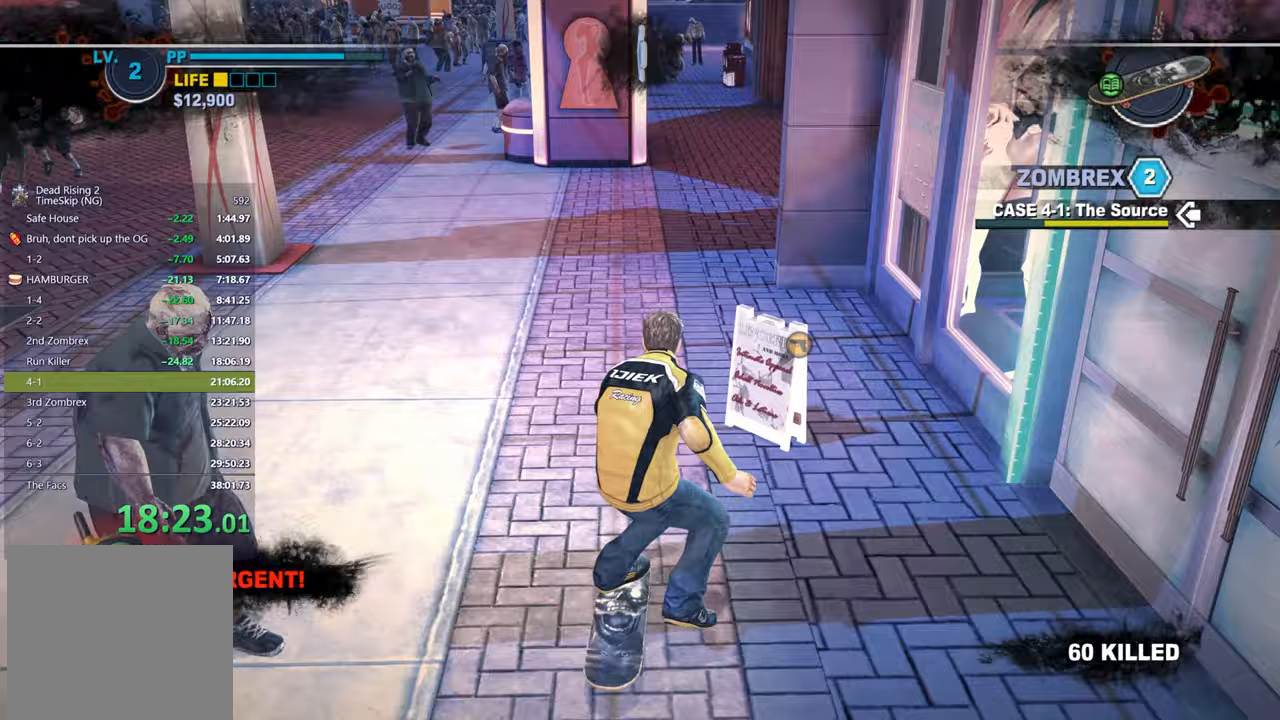
{"buttons": ["X"], "left_stick": "center", "right_stick": "center", "events": []}
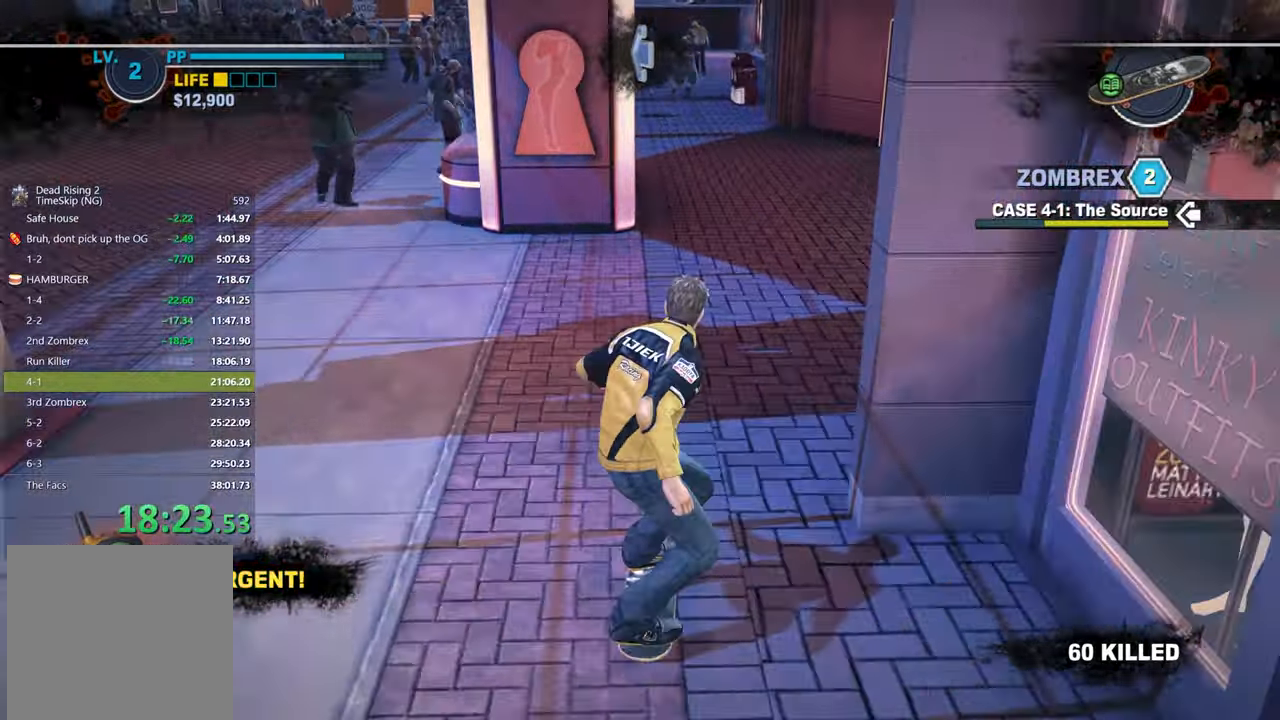
{"buttons": ["X"], "left_stick": "center", "right_stick": "center", "events": [[33, "right_stick", "up-left"], [117, "right_stick", "center"], [133, "left_stick", "right"], [233, "left_stick", "center"], [400, "right_stick", "left"], [483, "right_stick", "center"]]}
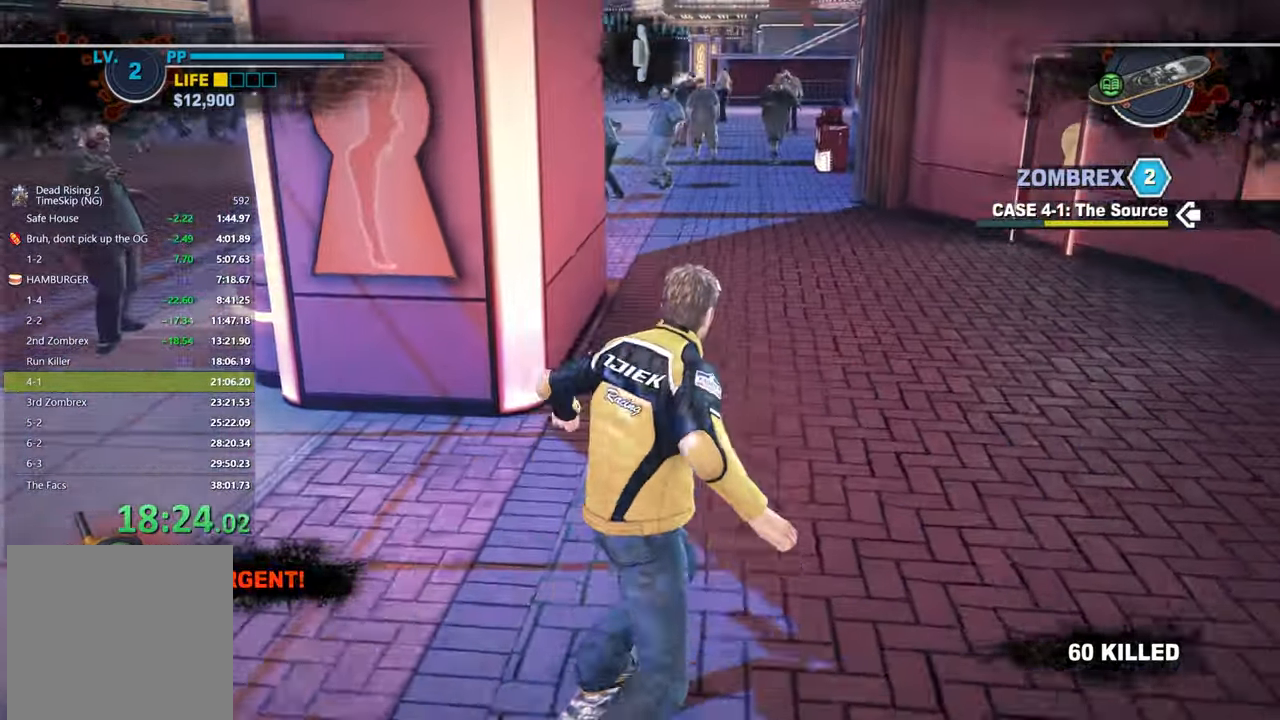
{"buttons": ["X"], "left_stick": "center", "right_stick": "down-left", "events": [[167, "left_stick", "left"], [283, "left_stick", "center"], [483, "right_stick", "down-left"]]}
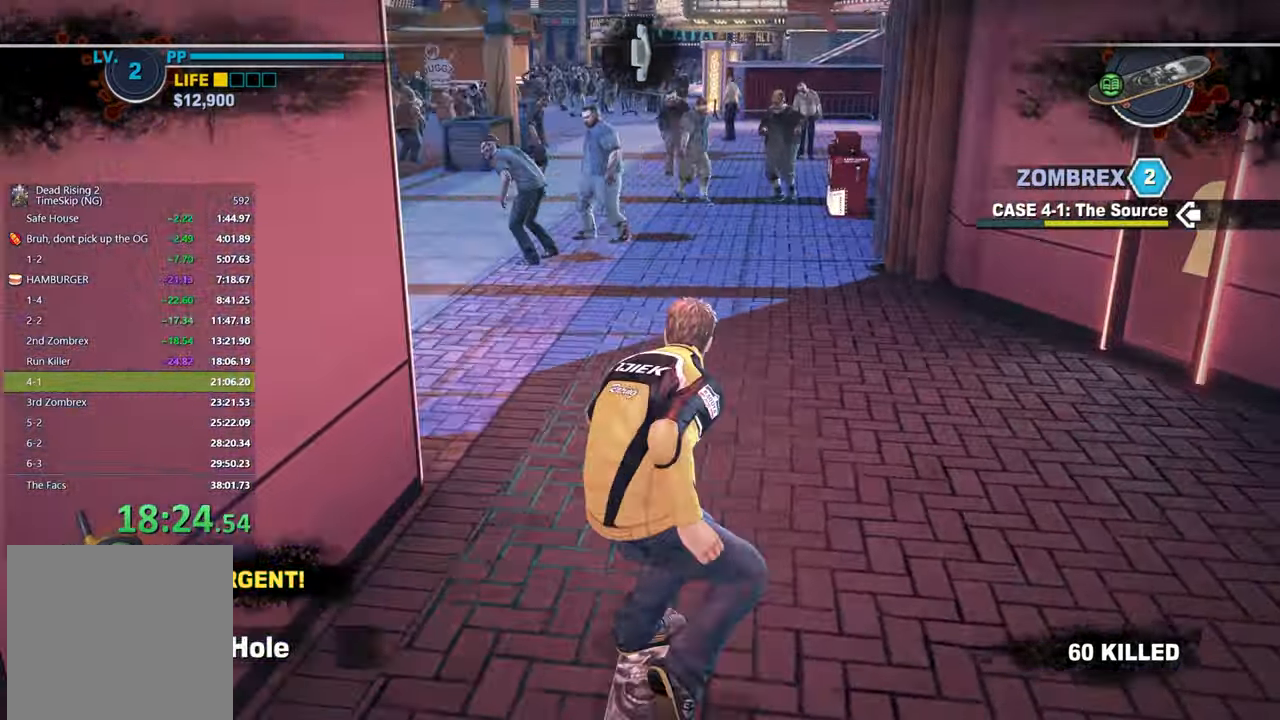
{"buttons": ["X"], "left_stick": "center", "right_stick": "center", "events": [[83, "right_stick", "center"], [267, "right_stick", "down-left"], [350, "right_stick", "center"]]}
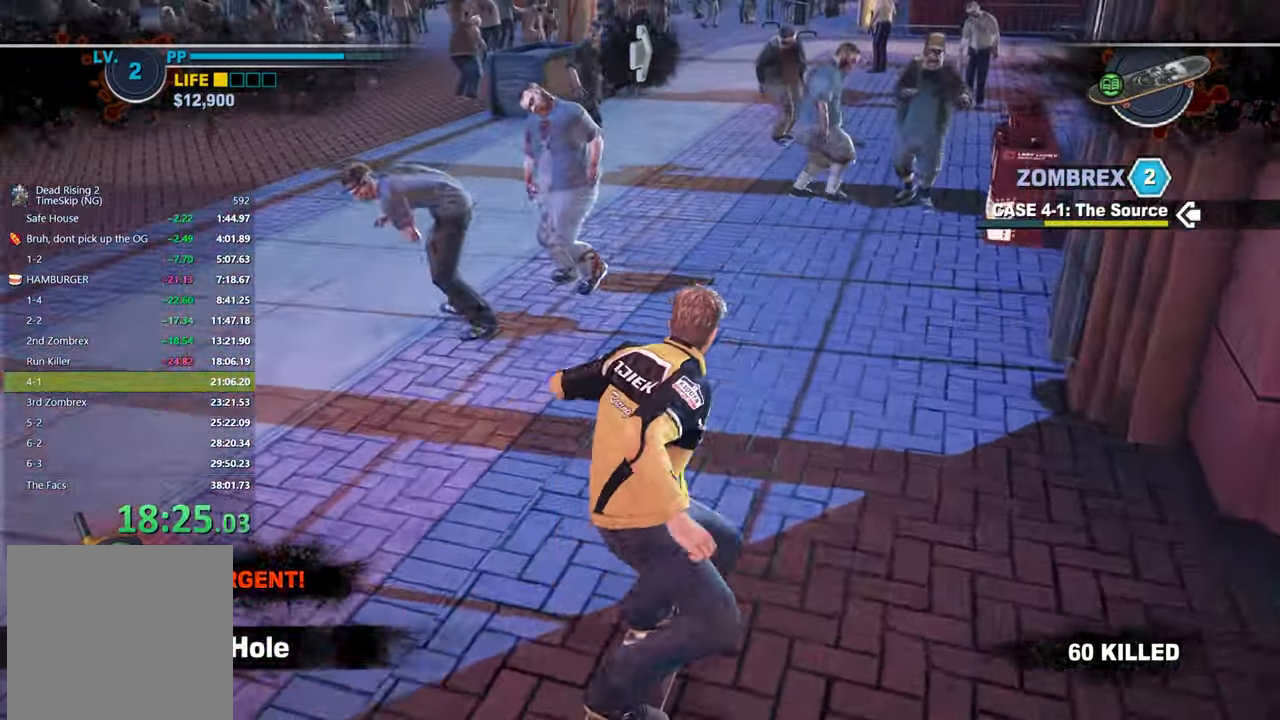
{"buttons": ["X"], "left_stick": "center", "right_stick": "center", "events": [[50, "X", "up"], [183, "left_stick", "left"], [317, "X", "down"], [333, "left_stick", "center"], [333, "right_stick", "right"], [400, "right_stick", "center"]]}
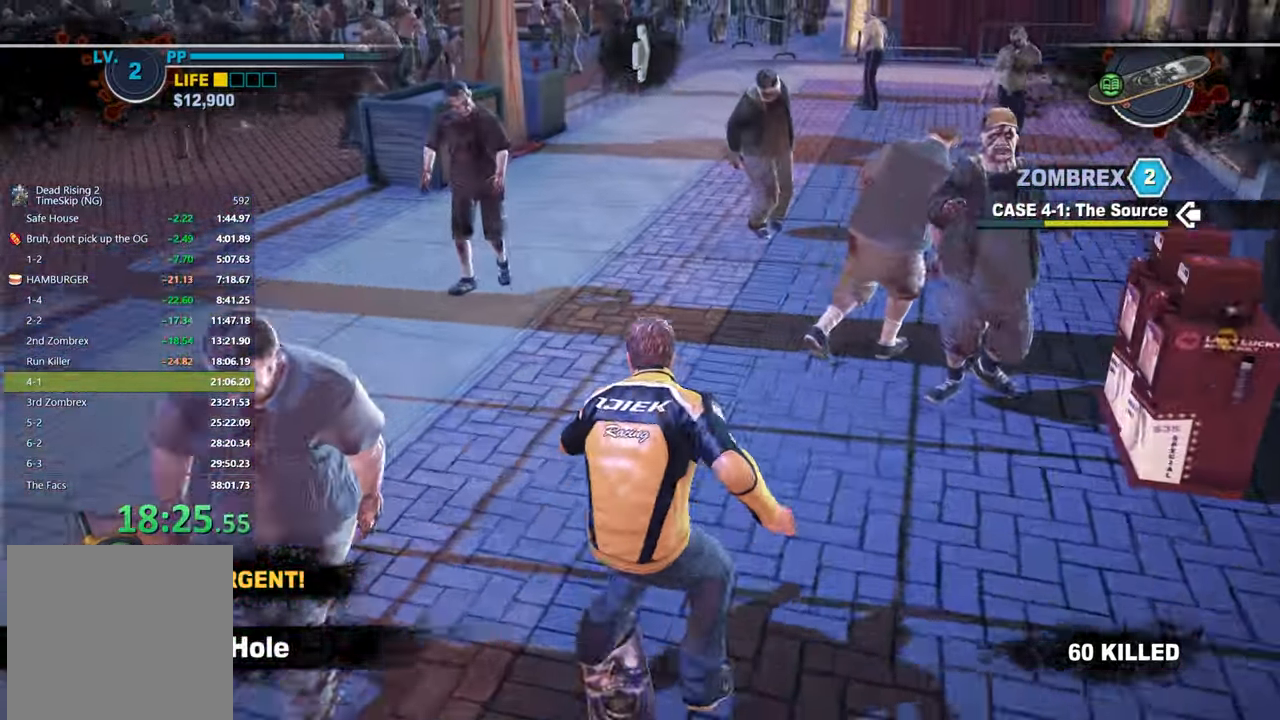
{"buttons": ["X"], "left_stick": "center", "right_stick": "center", "events": [[17, "left_stick", "right"], [117, "left_stick", "center"], [383, "right_stick", "right"], [500, "right_stick", "center"]]}
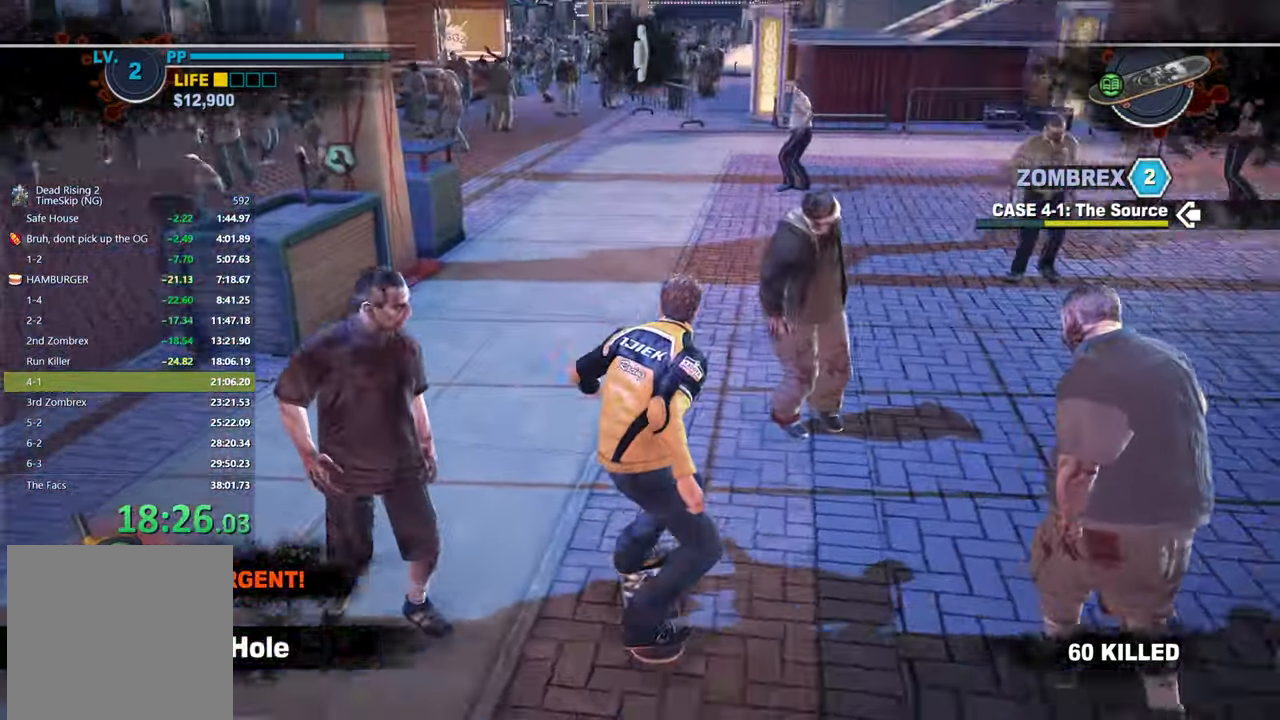
{"buttons": ["X"], "left_stick": "center", "right_stick": "center", "events": [[317, "right_stick", "right"], [417, "right_stick", "center"]]}
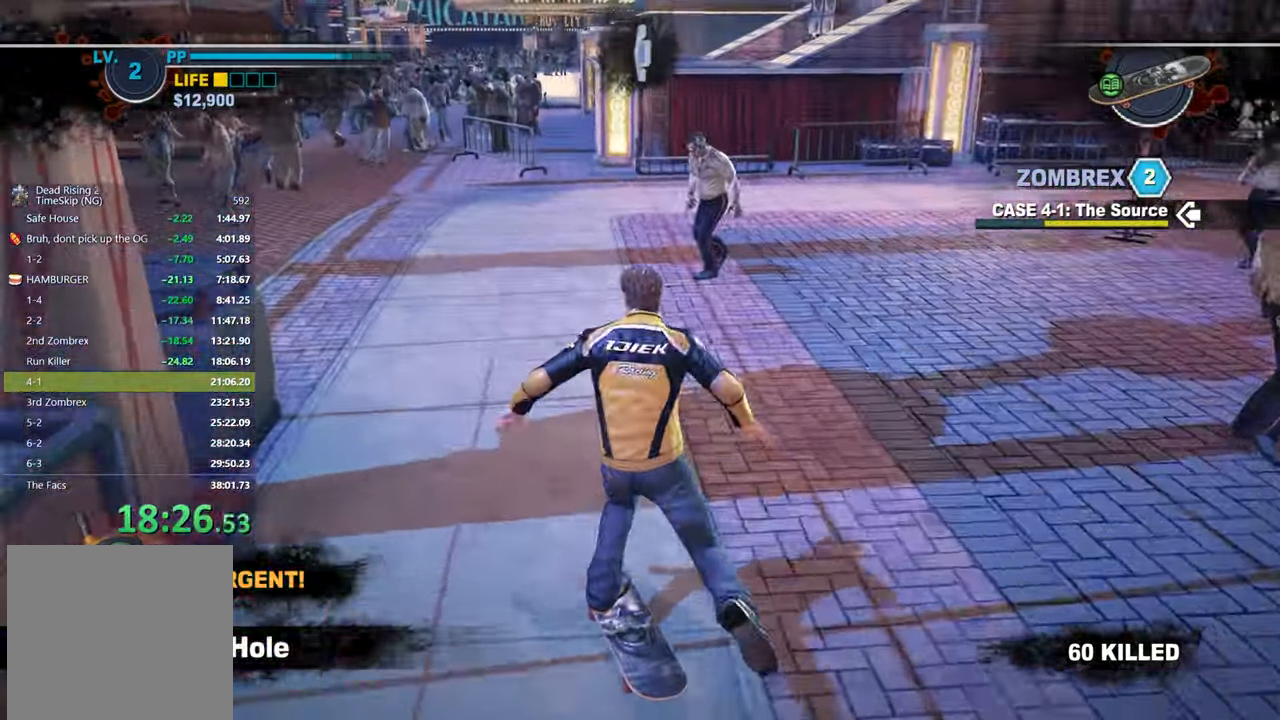
{"buttons": ["X"], "left_stick": "center", "right_stick": "left", "events": [[367, "left_stick", "right"], [450, "right_stick", "left"], [467, "left_stick", "center"]]}